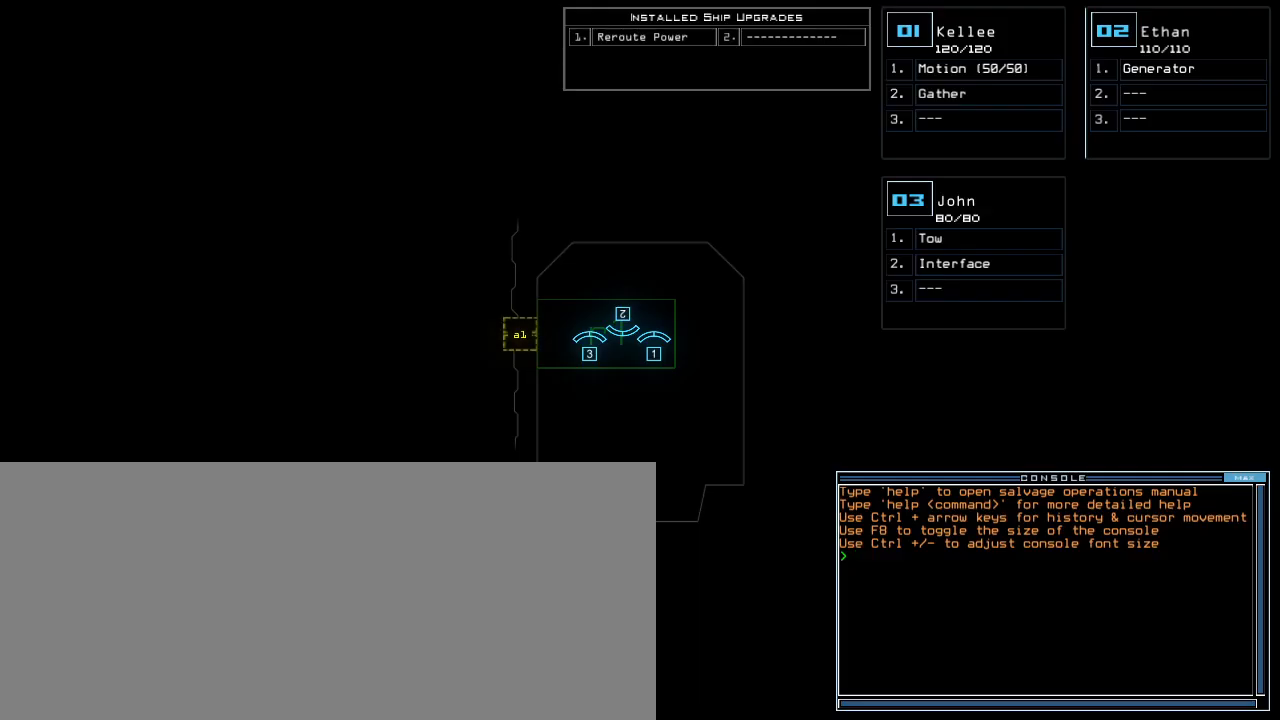
Gameplay with keyboard; each line is a JSON object with the keys held at the frame after it. "events" lists presses ("down") and releases ("up") of ".", "0", "1", "2", "3", "4", "5", "6", "7", "8", "9", "a", "b", "backspace", "c", "caps_lock", "comma", "ctrl_l", "ctrl_r", "d", "down", "e", "equals", "escape", "f", "f9", "g", "h", "i", "j", "k", "l", "left", "m", "minus", "n", "o", "p", "q", "quote", "r", "return", "right", "s", "semicolon", "shift_l", "shift_r", "space", "t", "tab", "tilde", "u", "up", "v", "w", "x", "y" and "z" between this image and that frame as [ms after this image, input, new state], when the widget could be followed in between. No other keys are recorded. Mouse input is not recorded. Not read: other_keys.
{"keys": [], "events": [[240, "a", "down"], [360, "a", "up"], [360, "f", "down"], [400, "f", "up"]]}
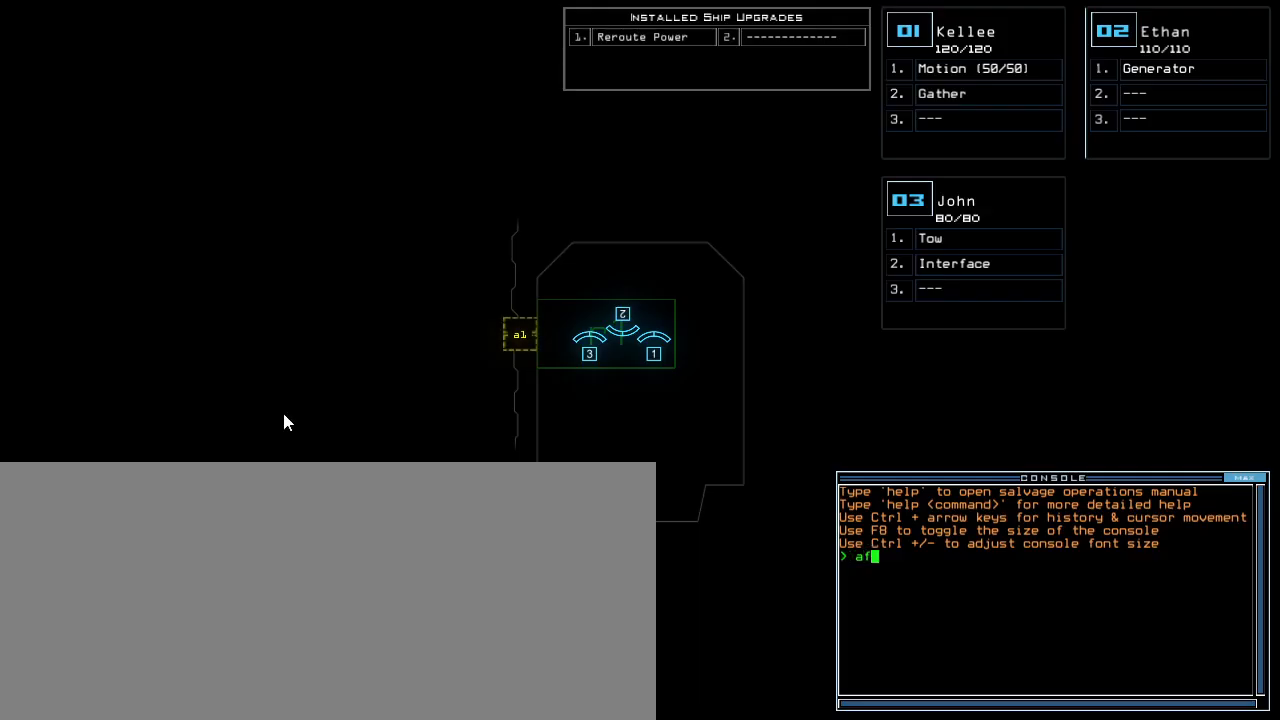
{"keys": [], "events": [[240, "g", "down"], [340, "g", "up"]]}
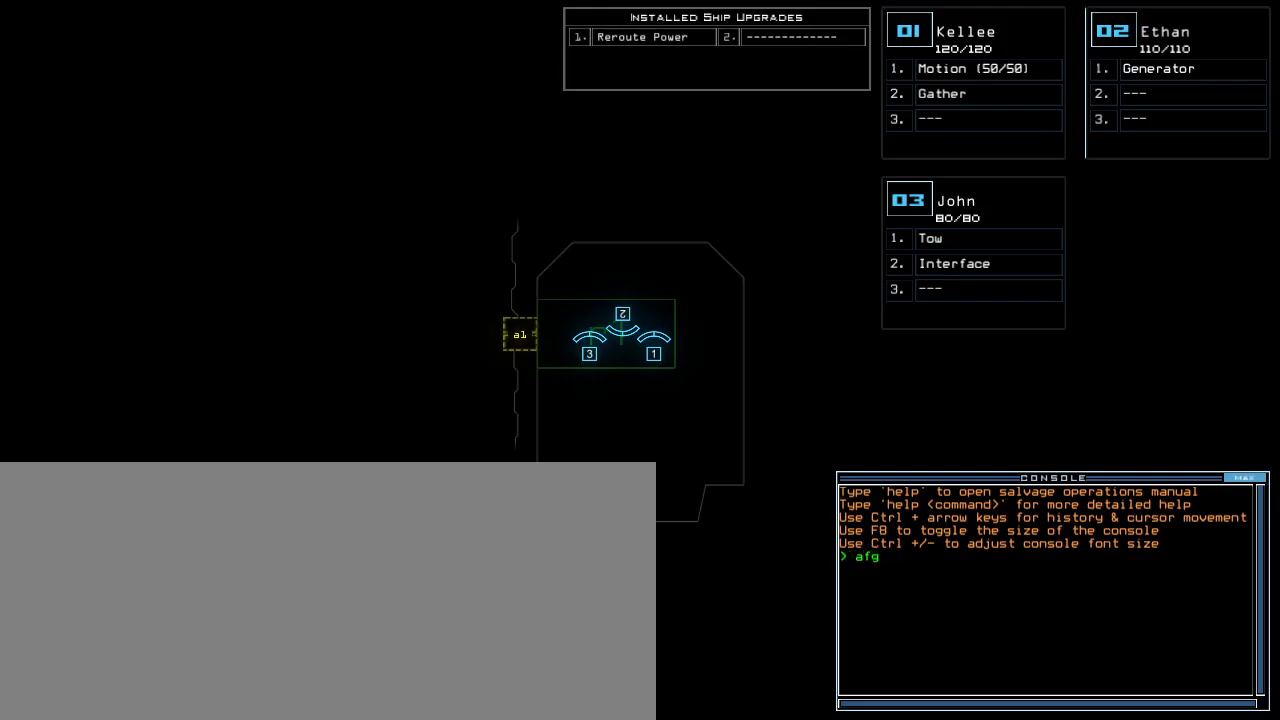
{"keys": [], "events": []}
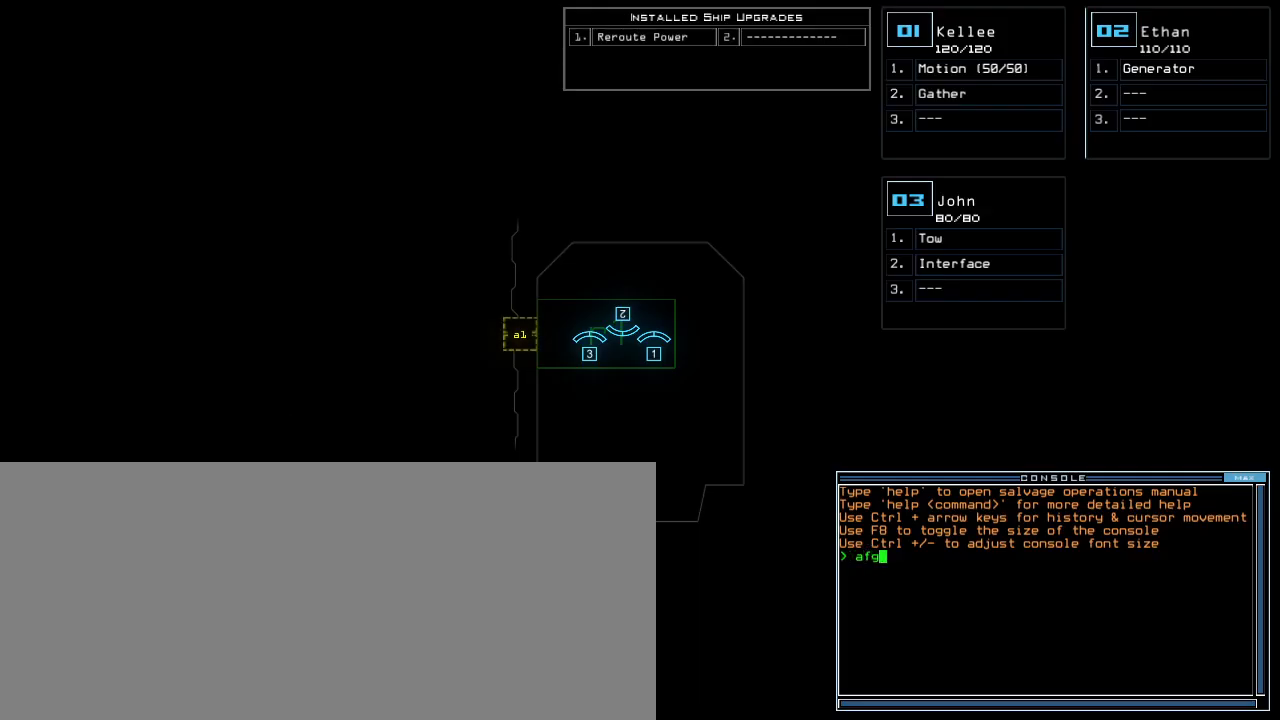
{"keys": [], "events": [[220, "backspace", "down"], [300, "backspace", "up"], [380, "backspace", "down"], [460, "backspace", "up"]]}
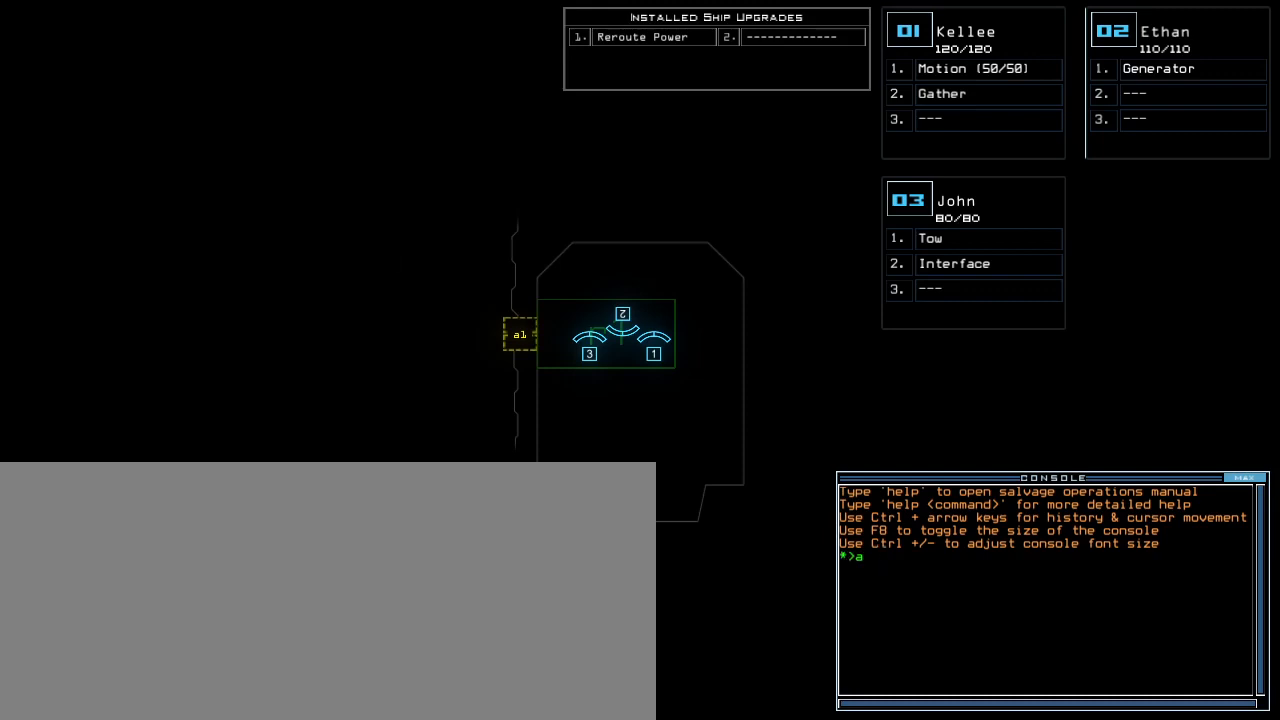
{"keys": [], "events": [[20, "backspace", "down"], [100, "backspace", "up"], [140, "backspace", "down"], [200, "backspace", "up"]]}
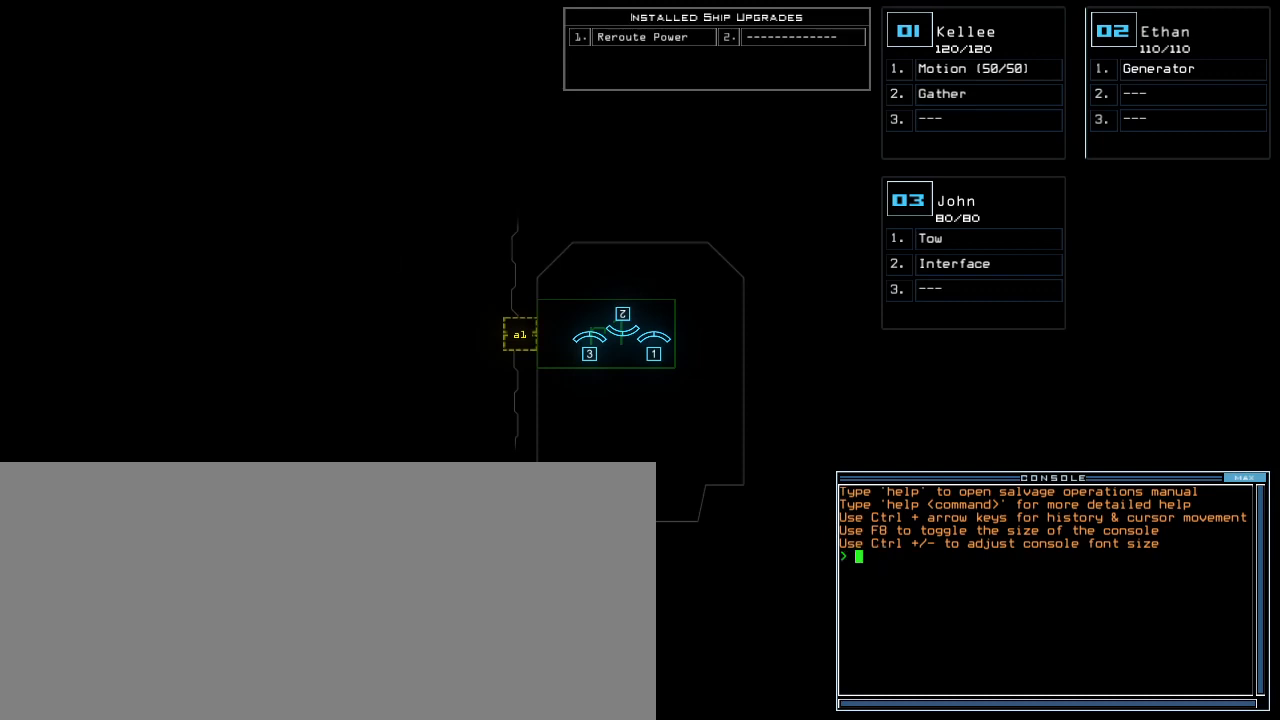
{"keys": [], "events": []}
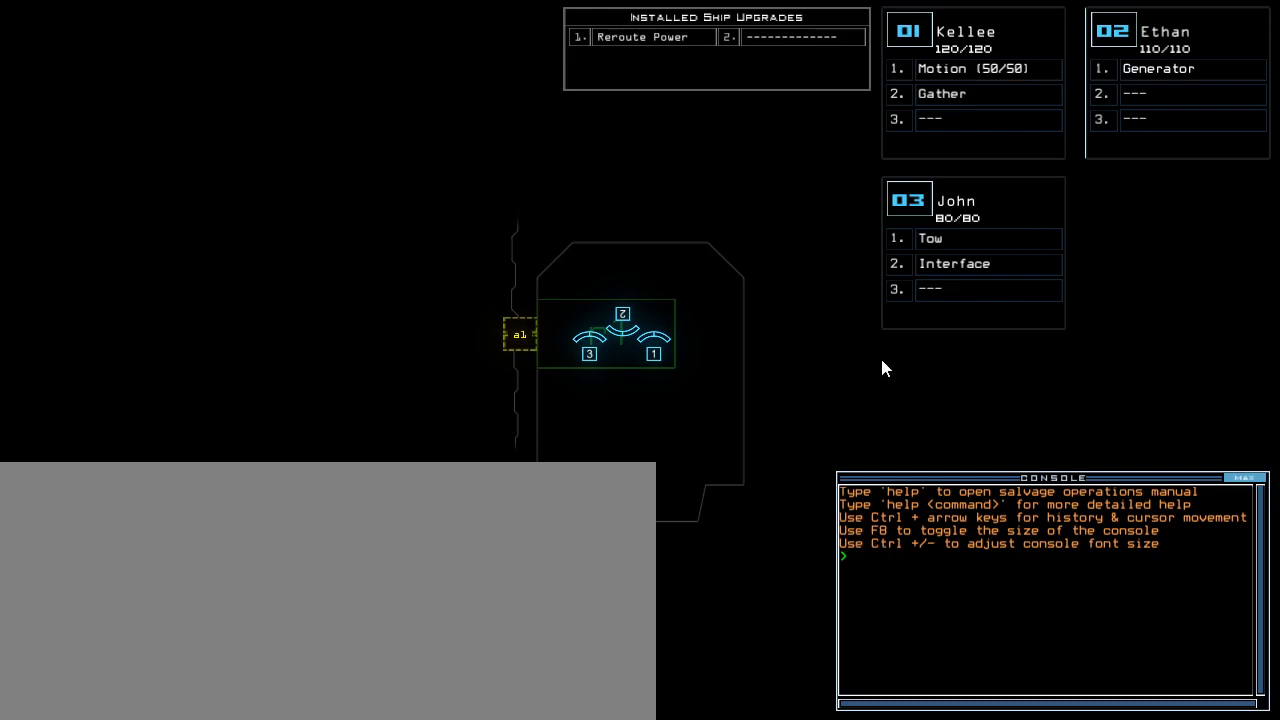
{"keys": [], "events": []}
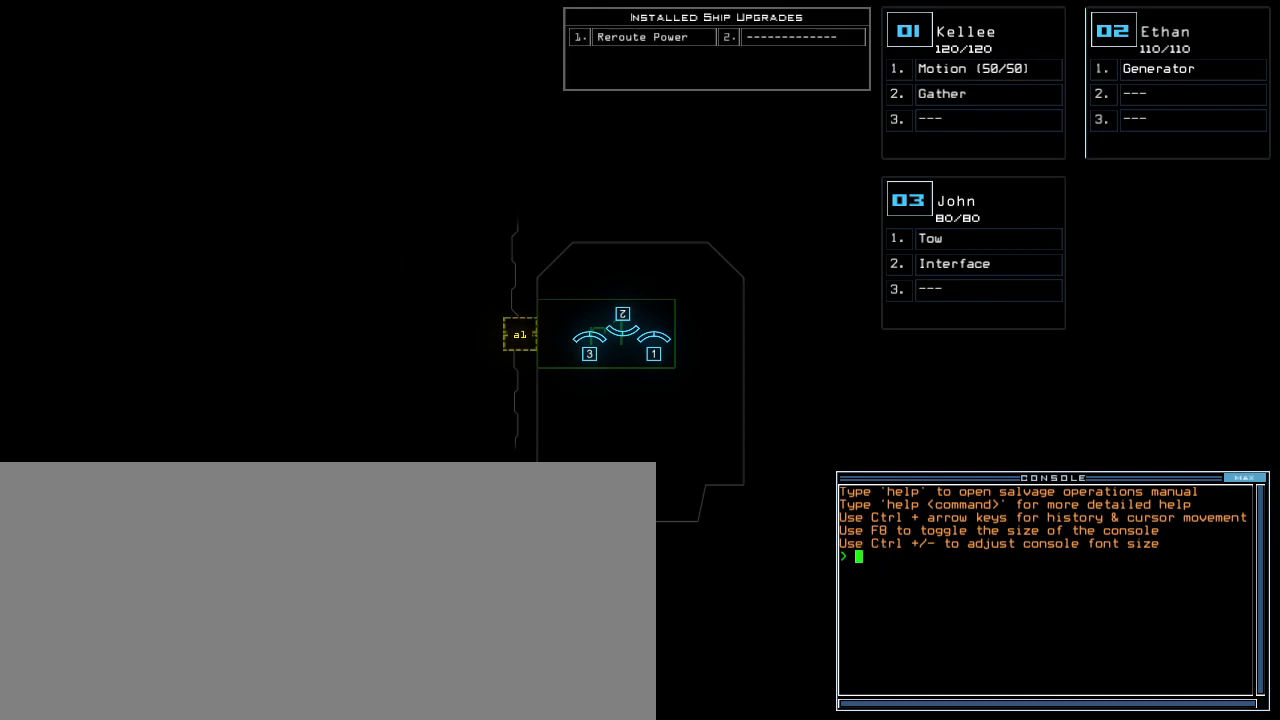
{"keys": ["g"], "events": [[240, "a", "down"], [380, "g", "down"], [440, "a", "up"]]}
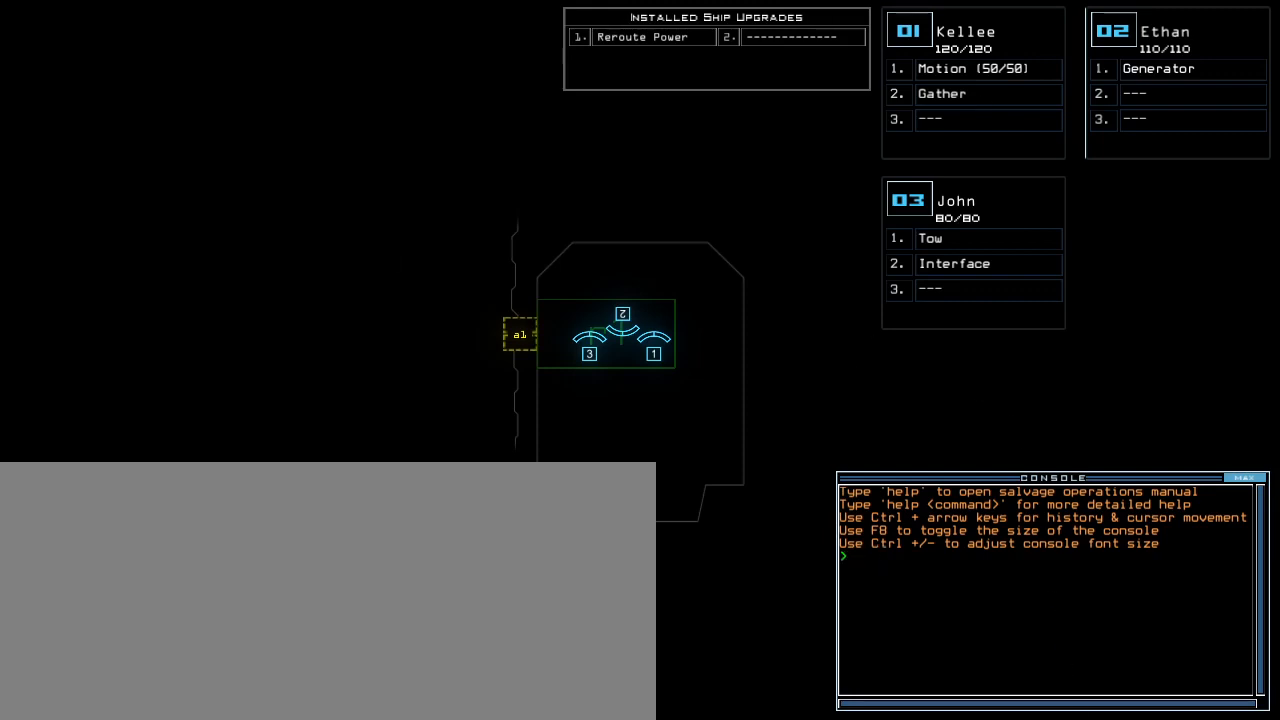
{"keys": [], "events": [[20, "a", "down"], [40, "g", "up"], [140, "a", "up"]]}
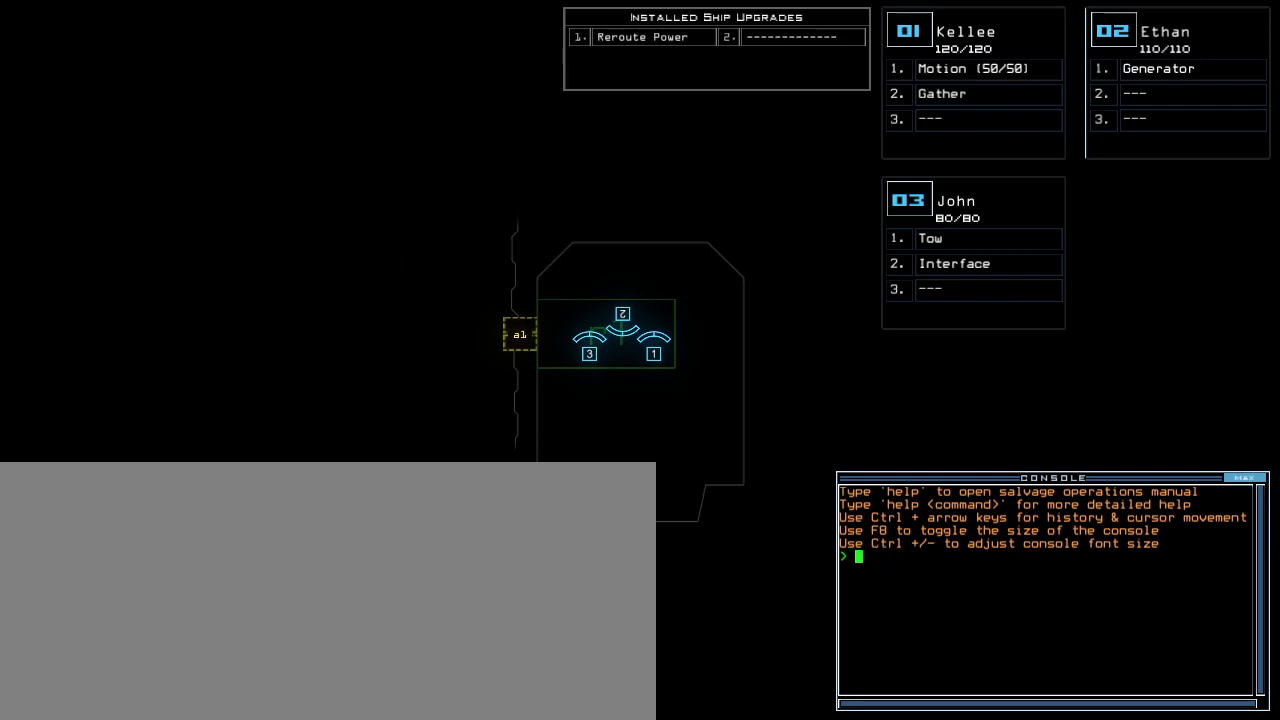
{"keys": [], "events": []}
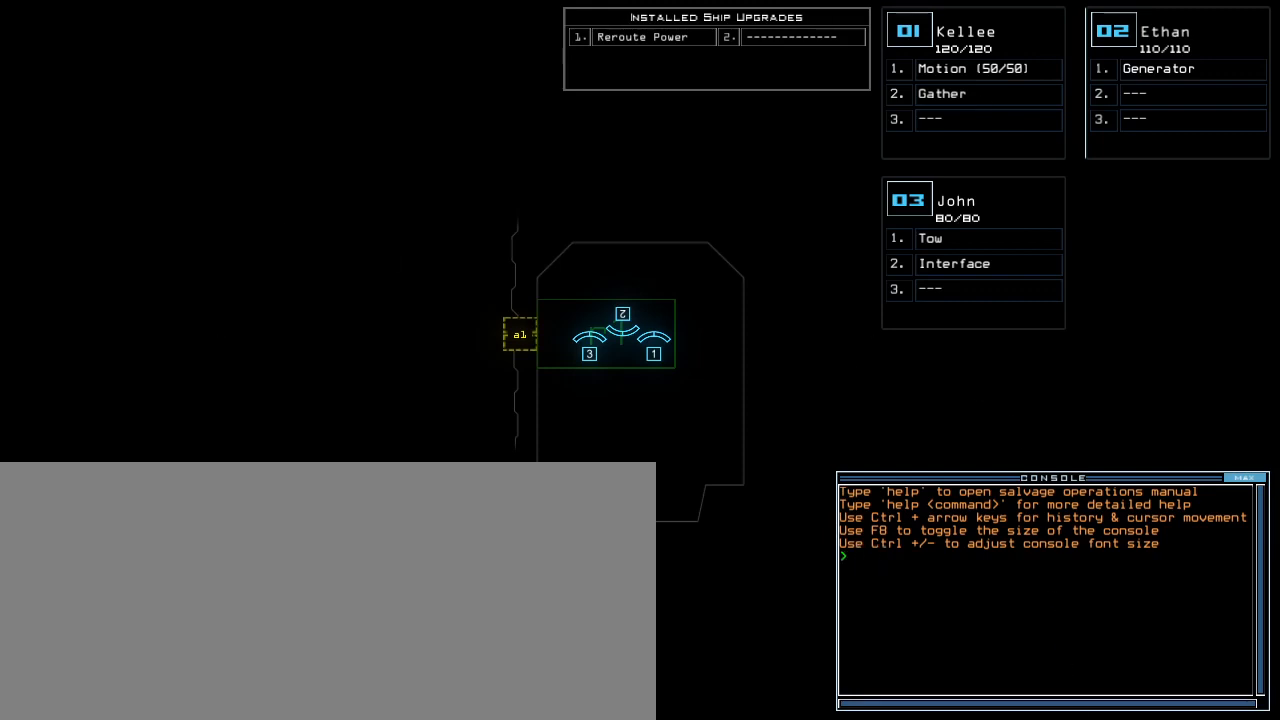
{"keys": [], "events": []}
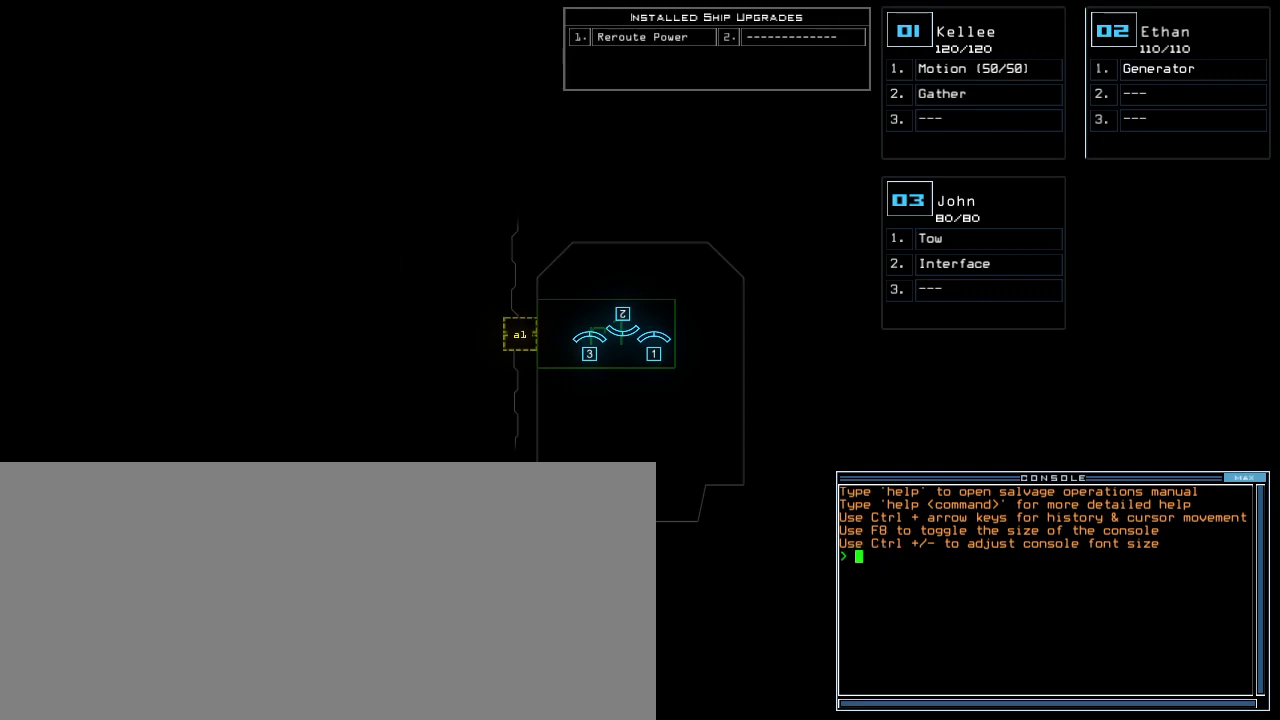
{"keys": [], "events": []}
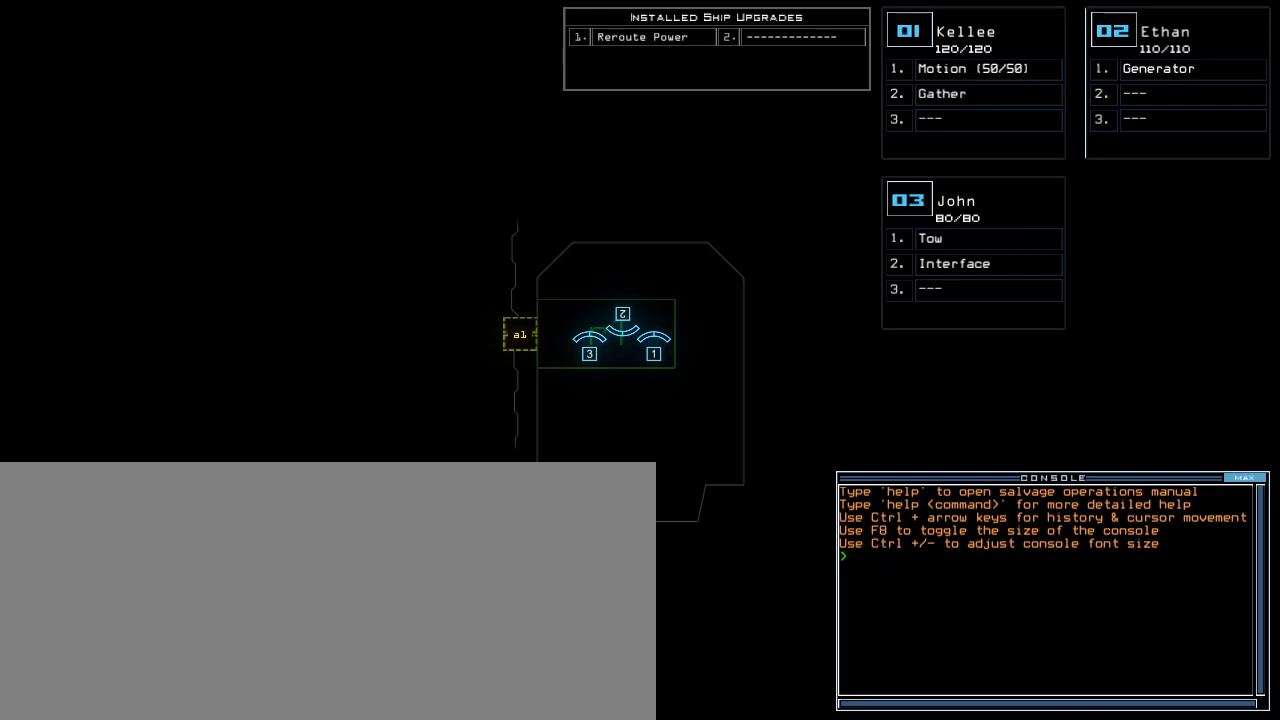
{"keys": [], "events": []}
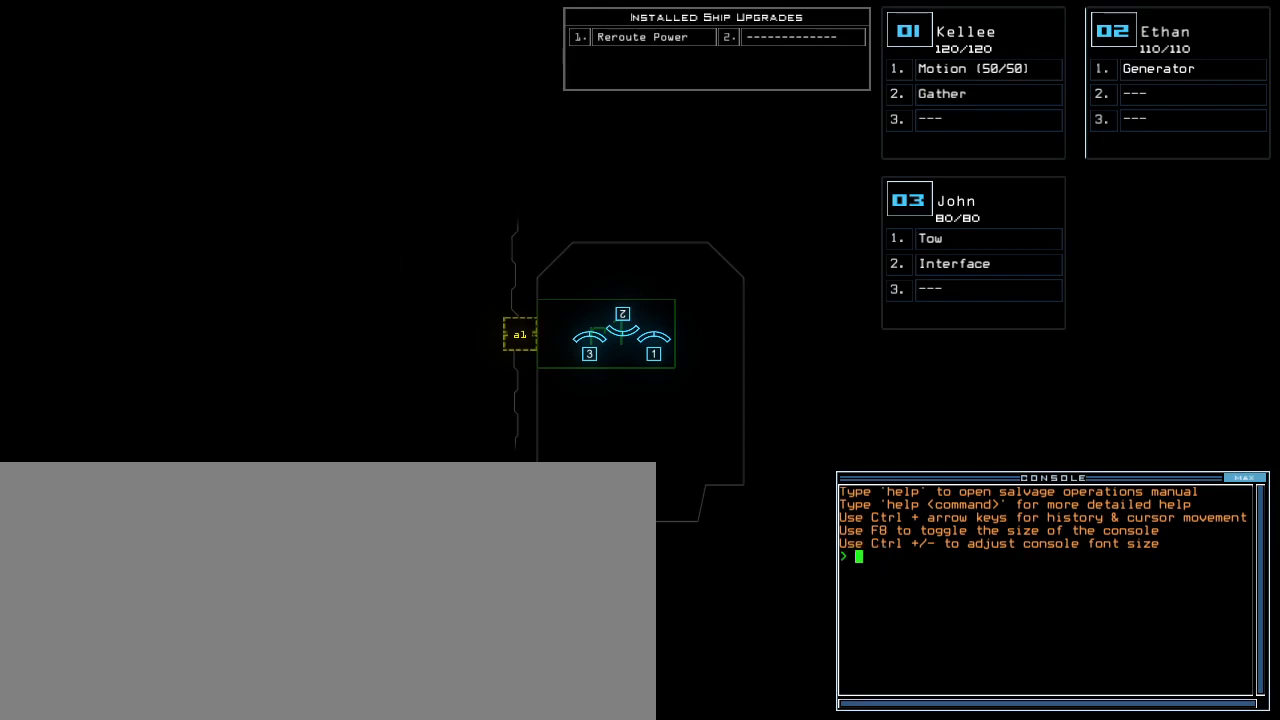
{"keys": [], "events": []}
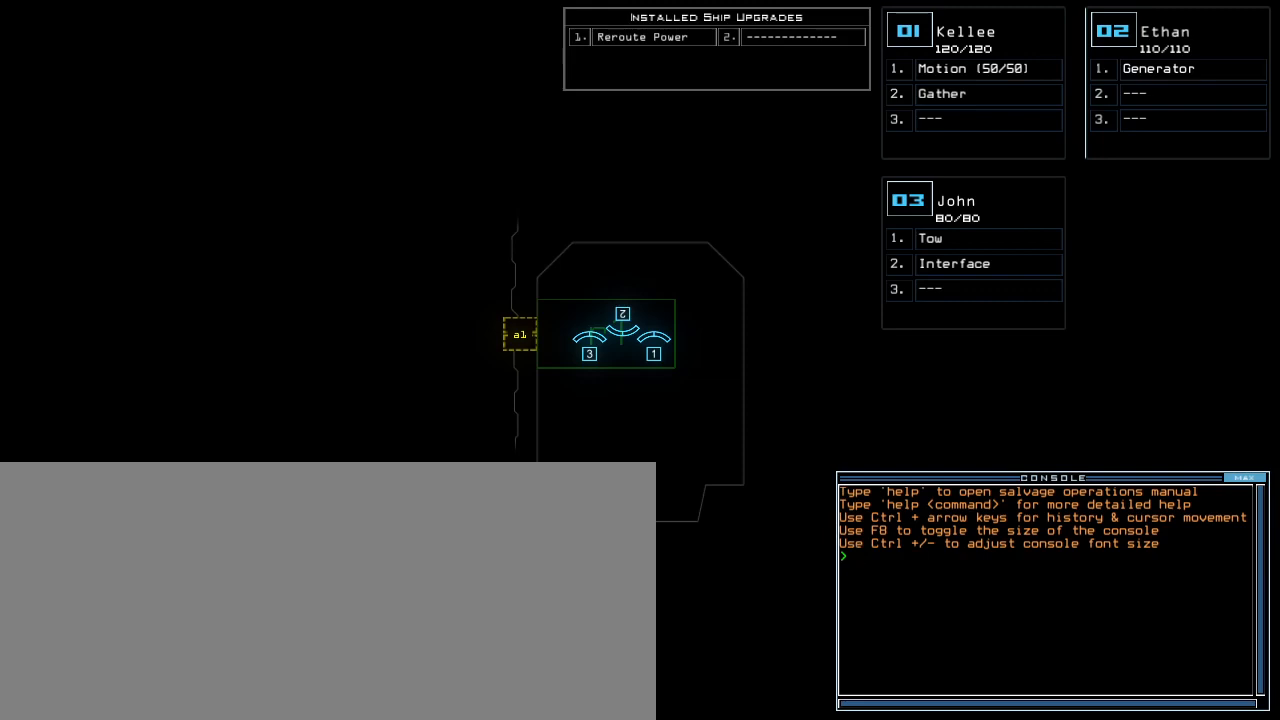
{"keys": [], "events": []}
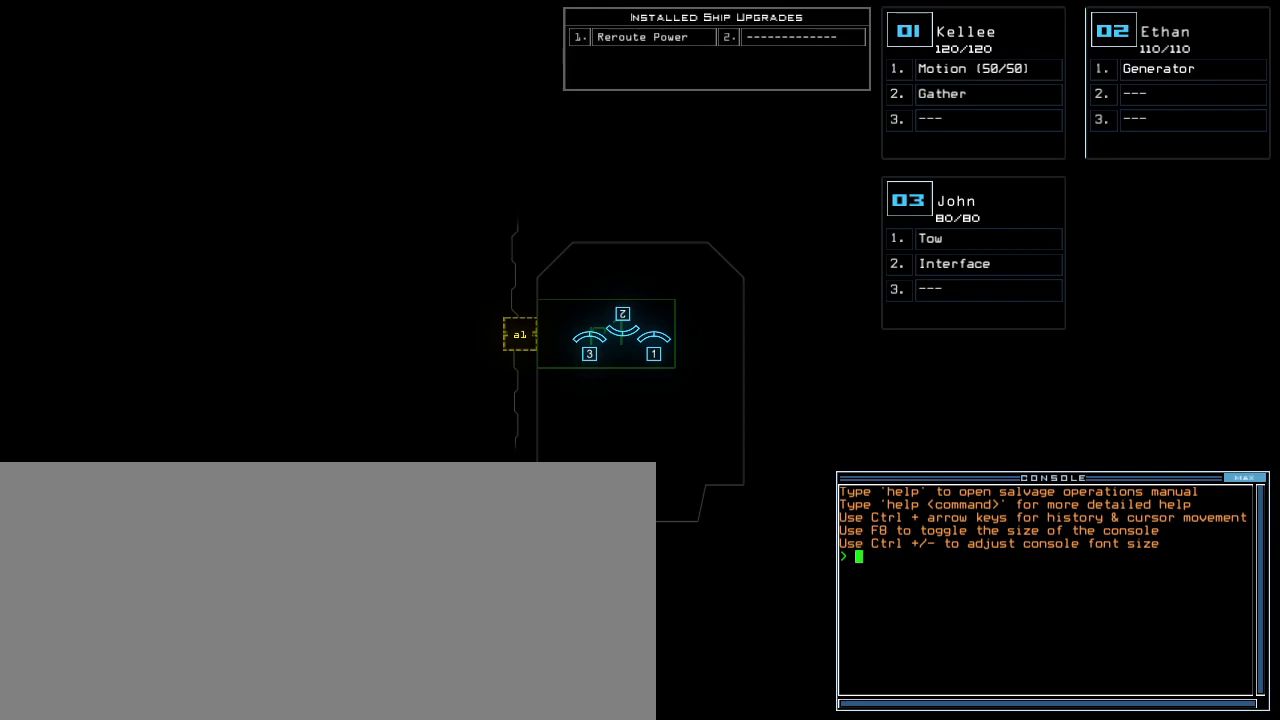
{"keys": [], "events": []}
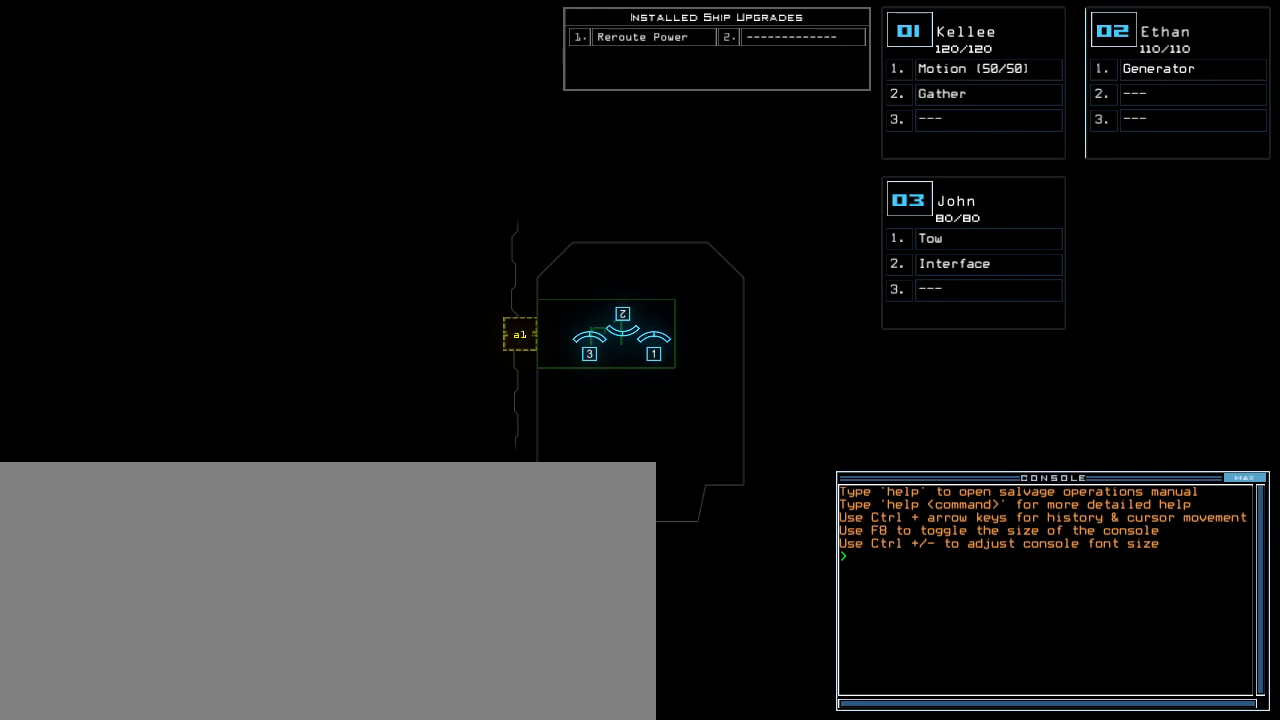
{"keys": ["left"], "events": [[420, "left", "down"]]}
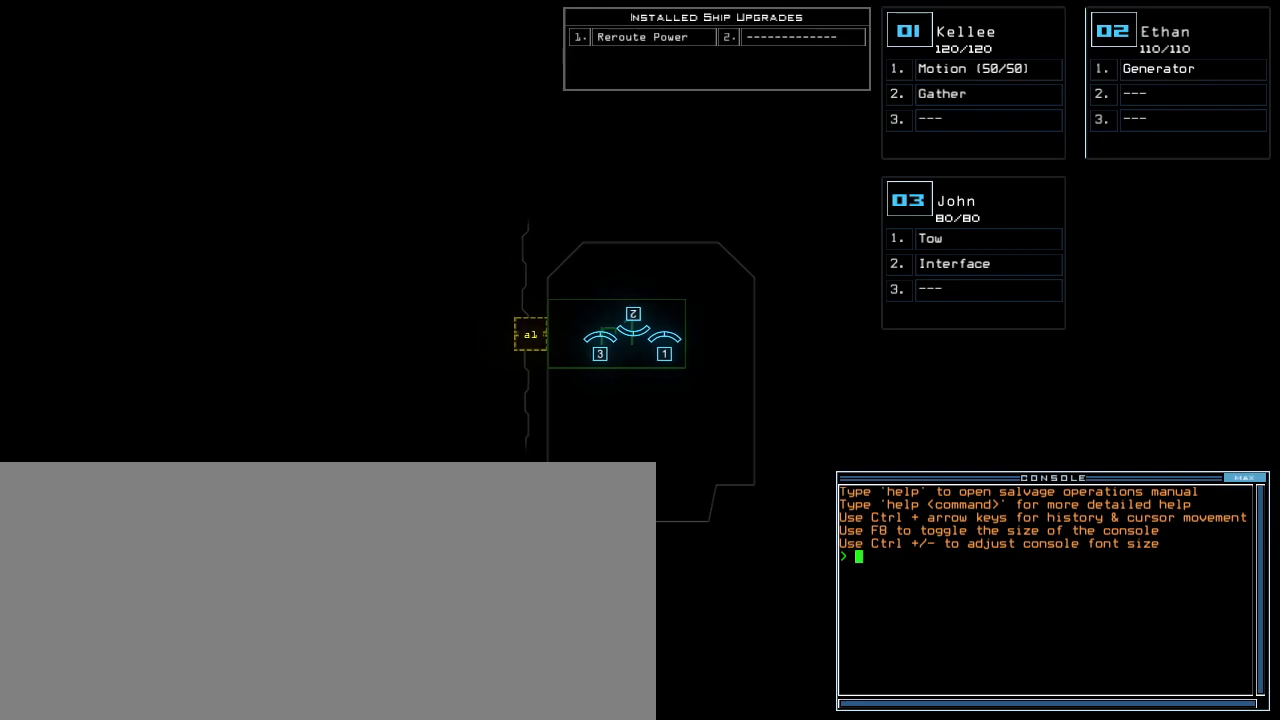
{"keys": ["left"], "events": []}
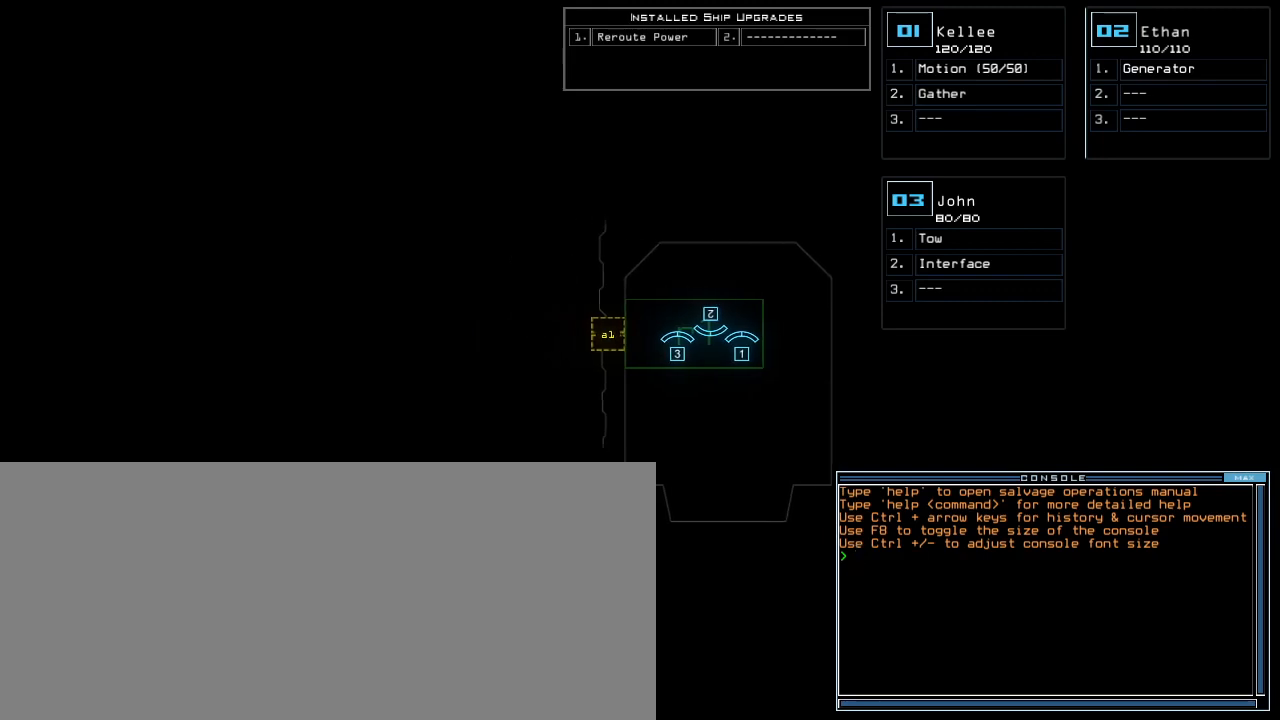
{"keys": ["left"], "events": []}
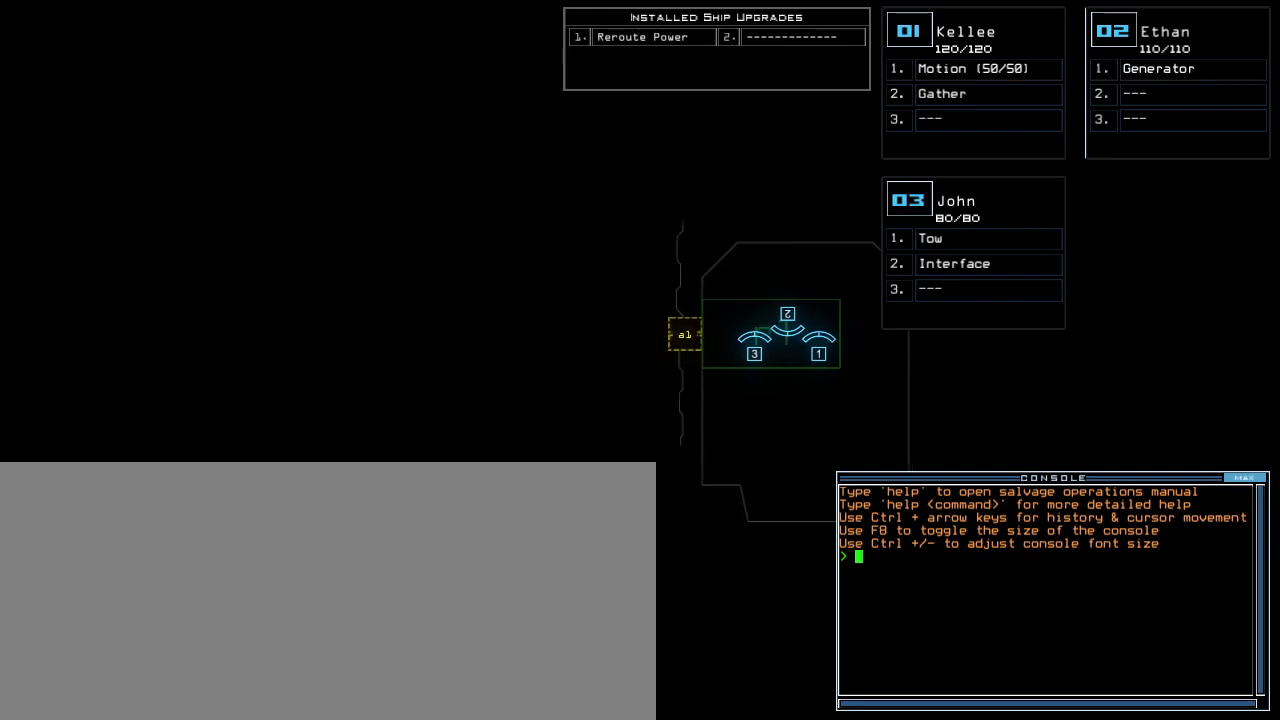
{"keys": [], "events": [[20, "left", "up"], [40, "up", "down"], [180, "up", "up"], [360, "left", "down"], [440, "left", "up"]]}
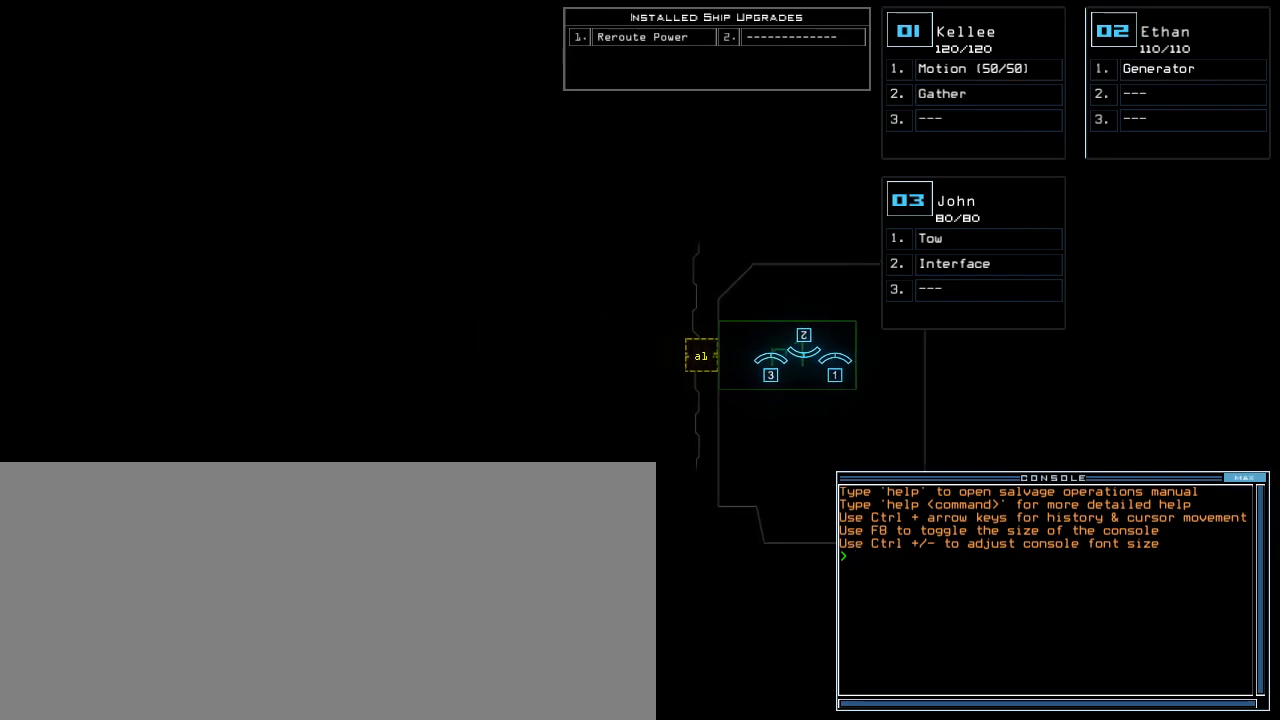
{"keys": ["a", "l"], "events": [[440, "a", "down"], [500, "l", "down"]]}